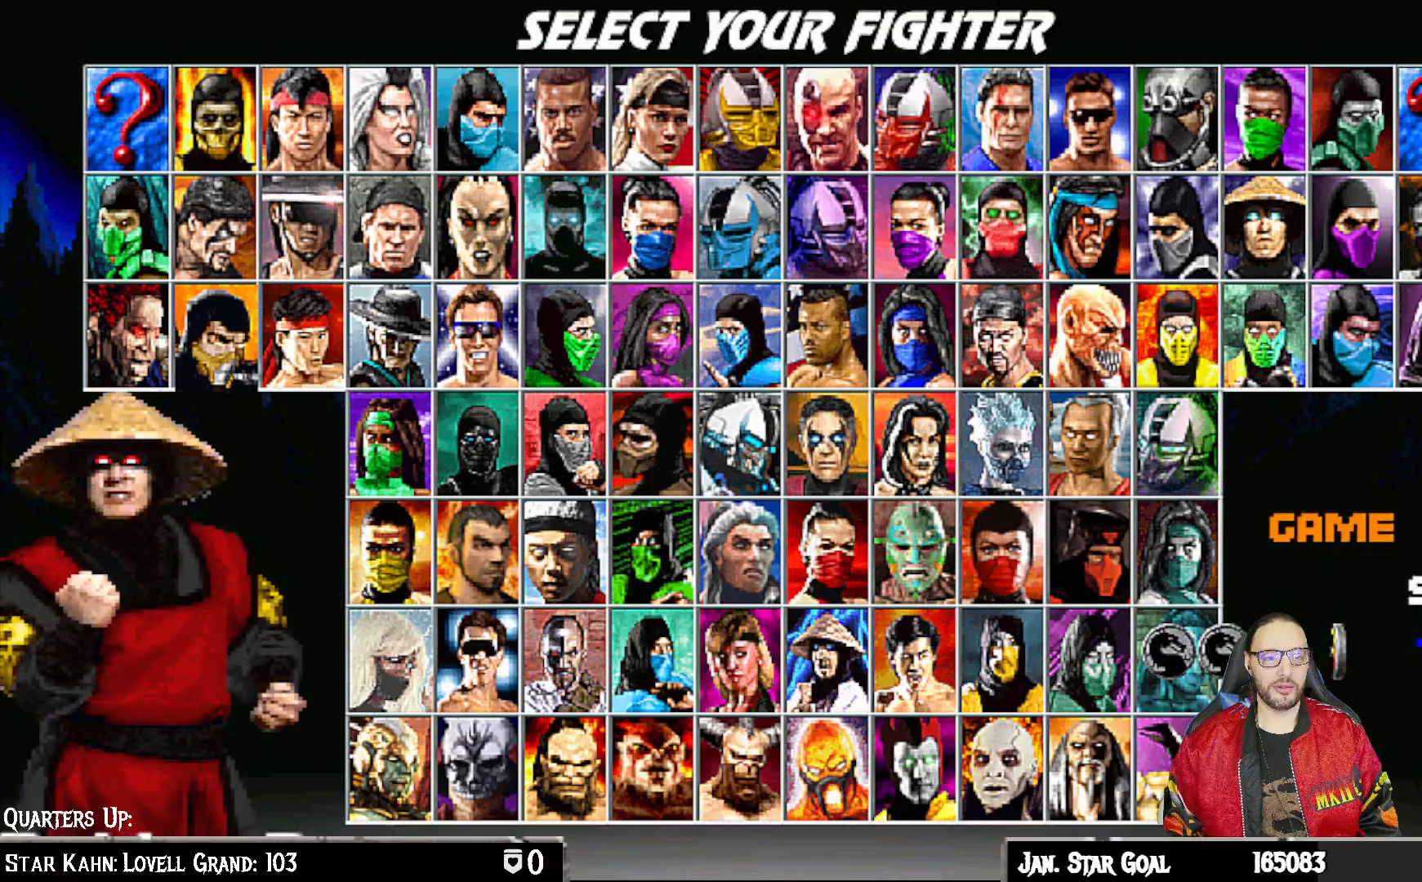
Gameplay with a controller (PlayStation layout); each line is a JSON object with the inputs held at the frame after it. "events" lists button and stick changes between this image and that frame as [ms after this image, input, new state], when the widget could be followed in between.
{"buttons": [], "left_stick": "center", "right_stick": "center", "events": [[150, "DPAD_UP", "down"], [233, "DPAD_UP", "up"]]}
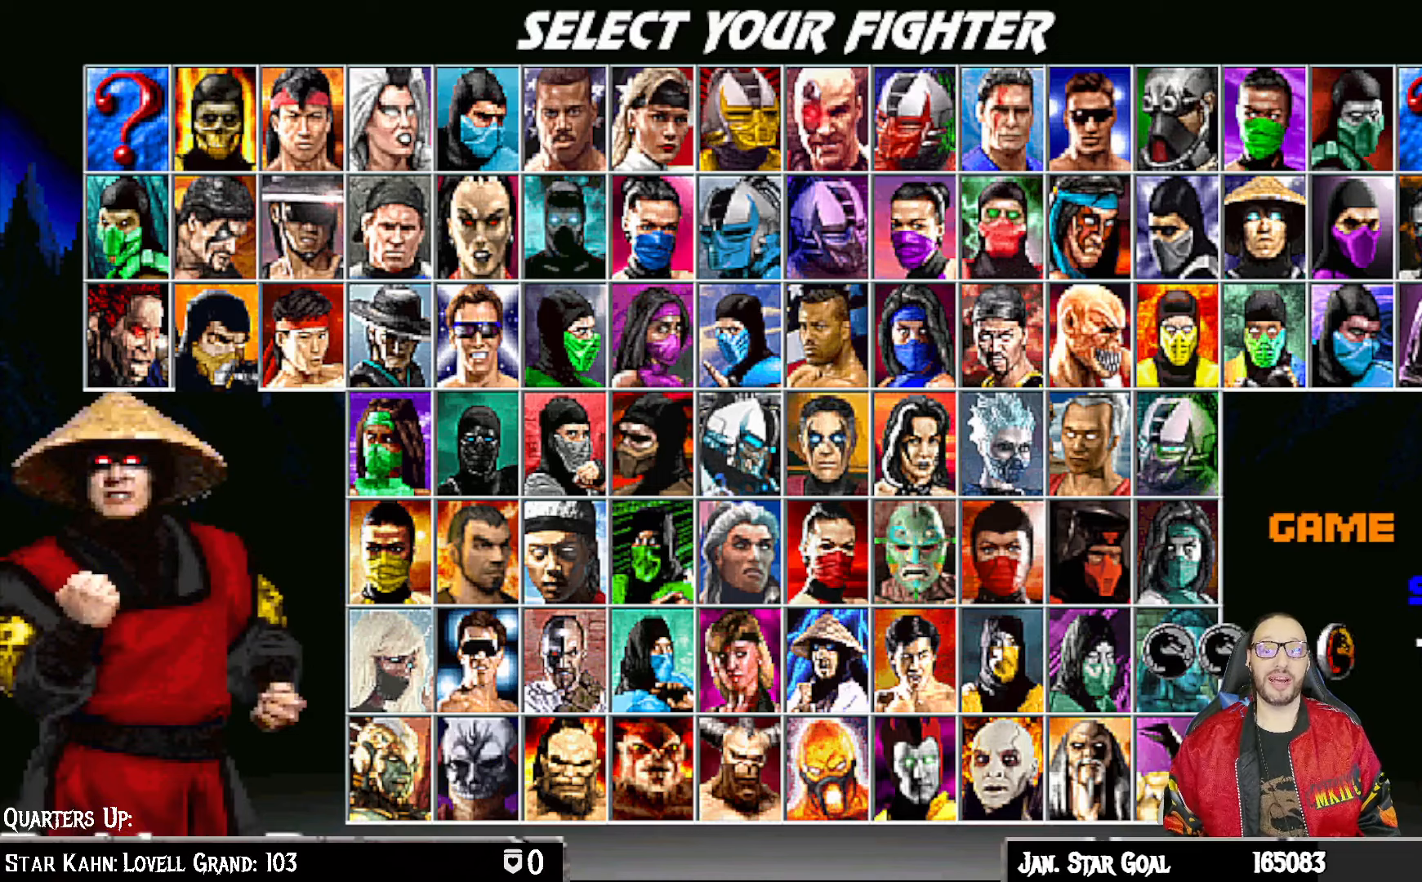
{"buttons": [], "left_stick": "center", "right_stick": "center", "events": [[200, "CROSS", "down"], [317, "CROSS", "up"]]}
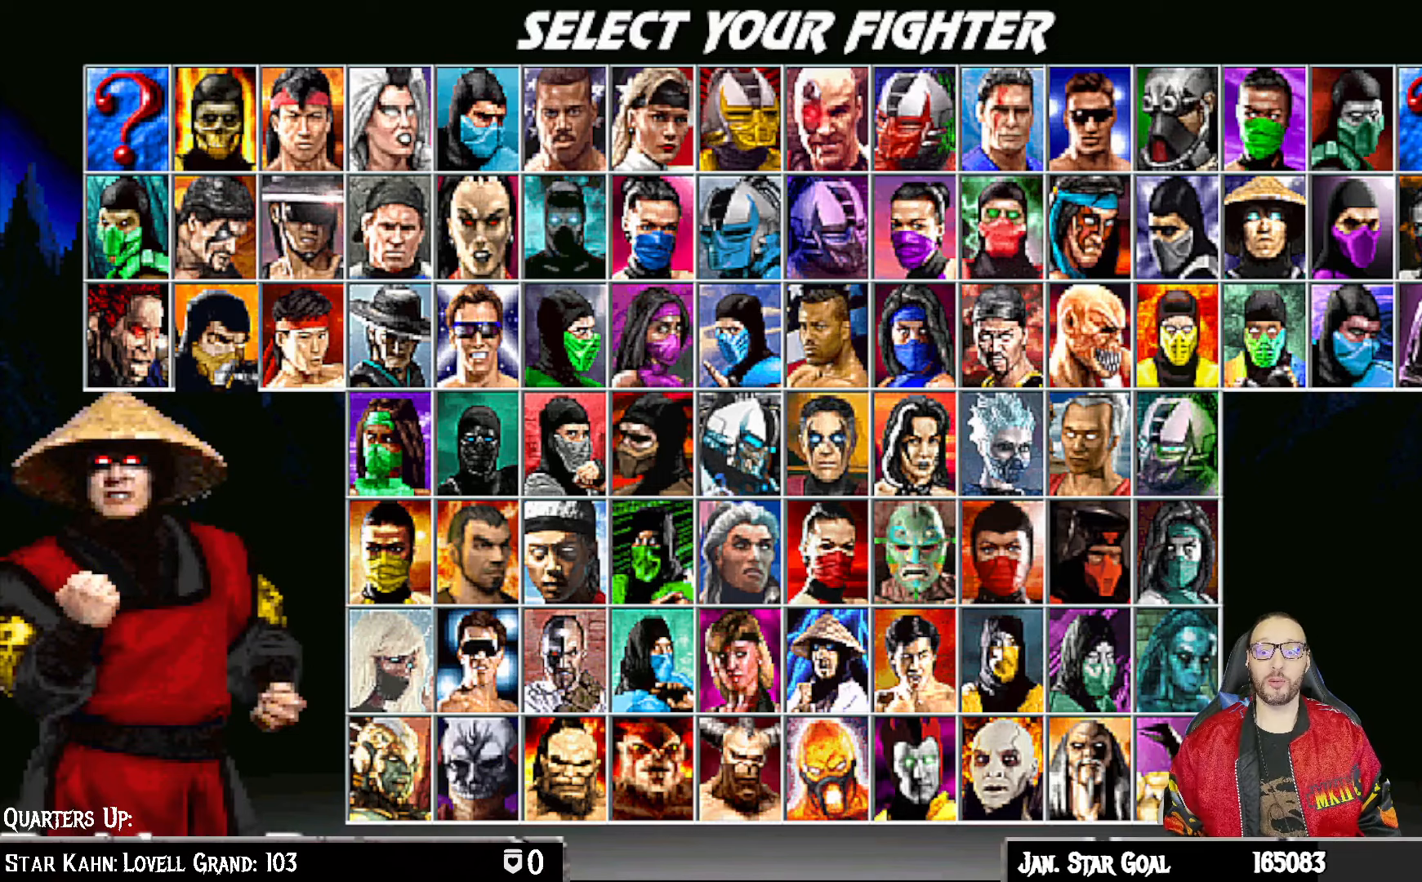
{"buttons": [], "left_stick": "center", "right_stick": "center", "events": []}
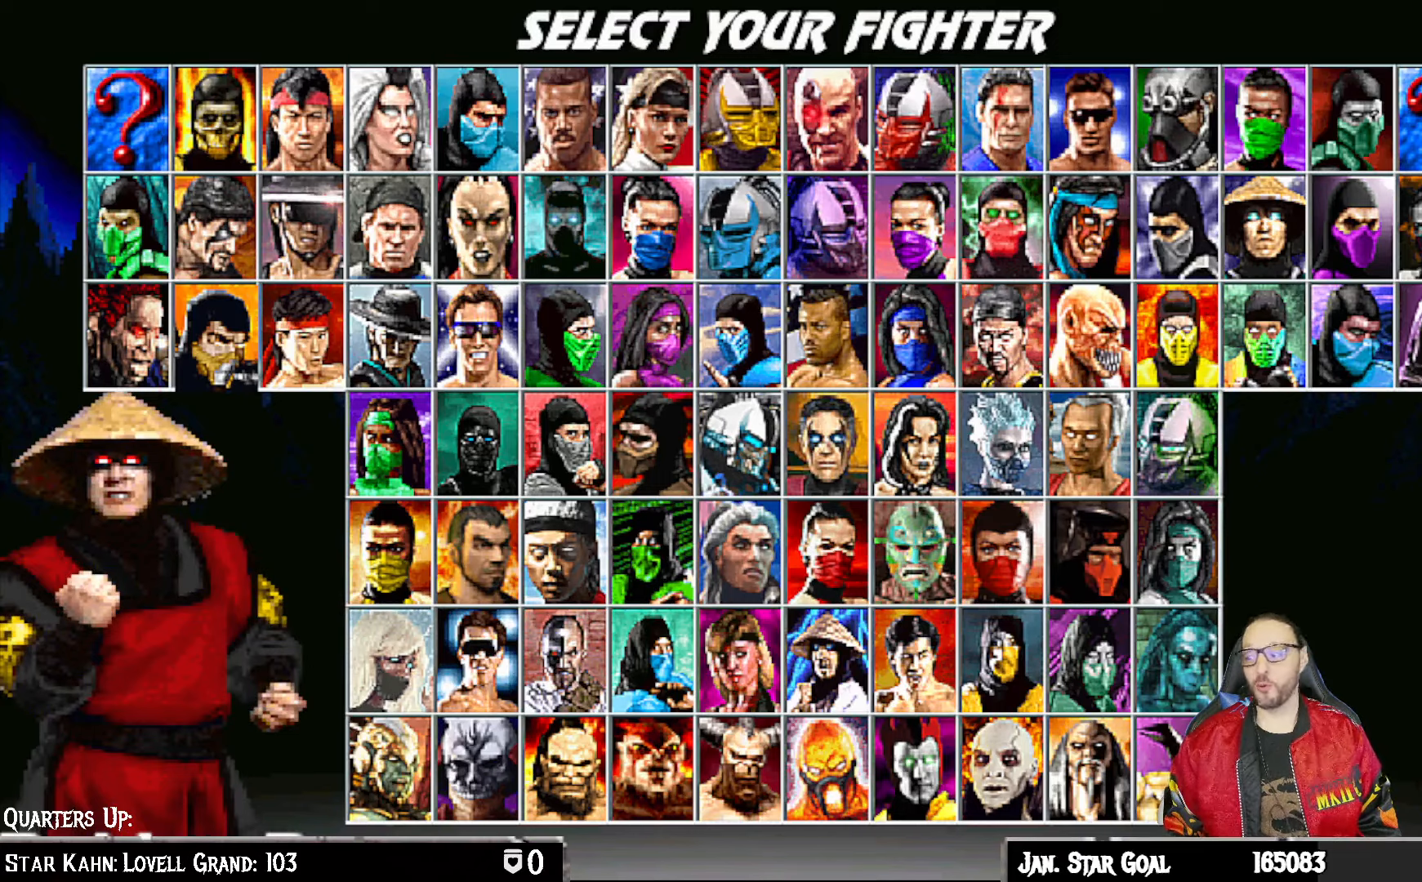
{"buttons": [], "left_stick": "center", "right_stick": "center", "events": []}
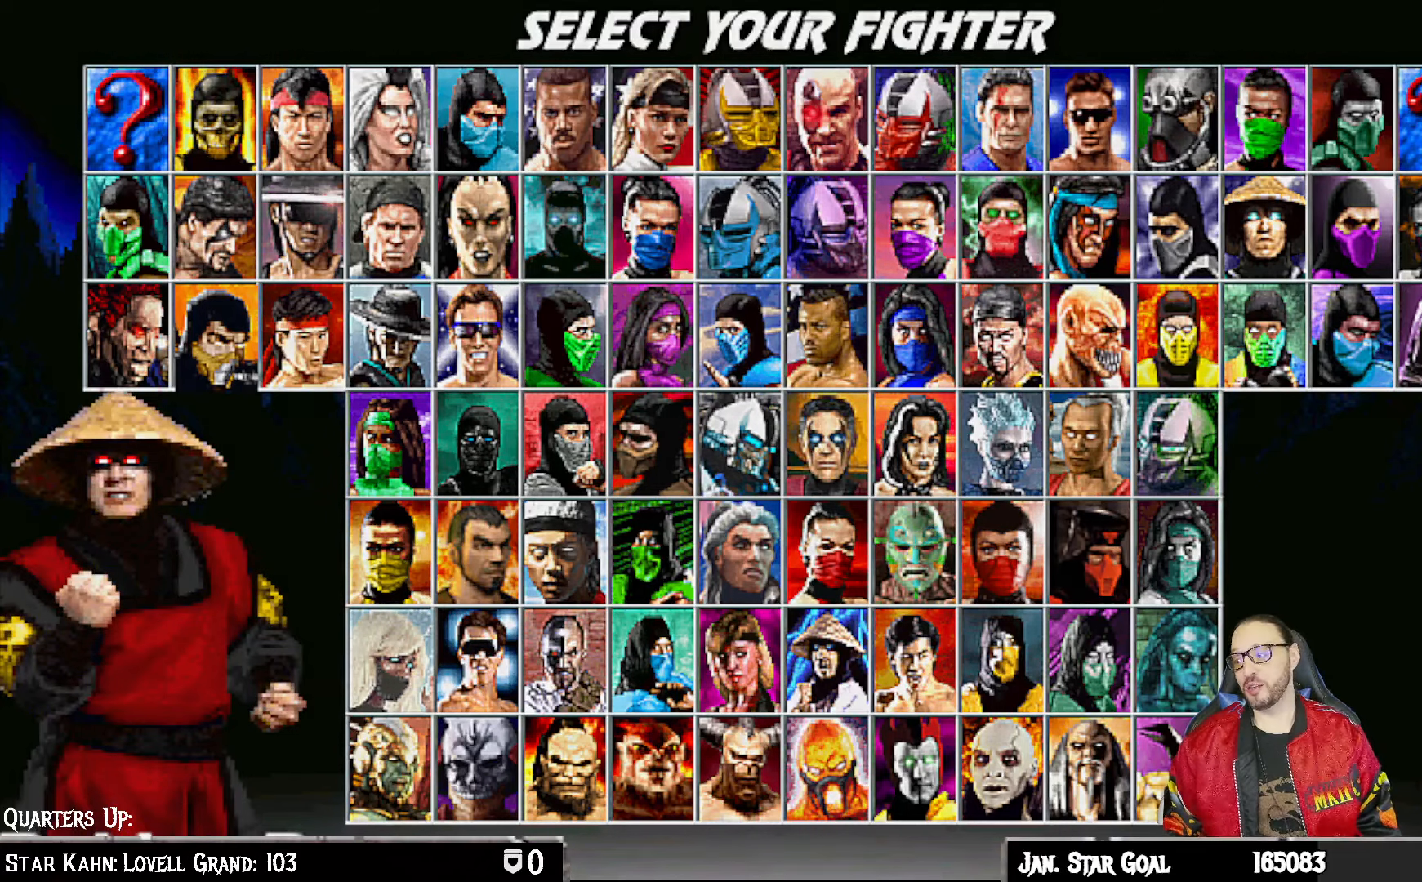
{"buttons": ["CROSS"], "left_stick": "center", "right_stick": "center", "events": [[100, "CROSS", "down"], [250, "CROSS", "up"], [450, "CROSS", "down"]]}
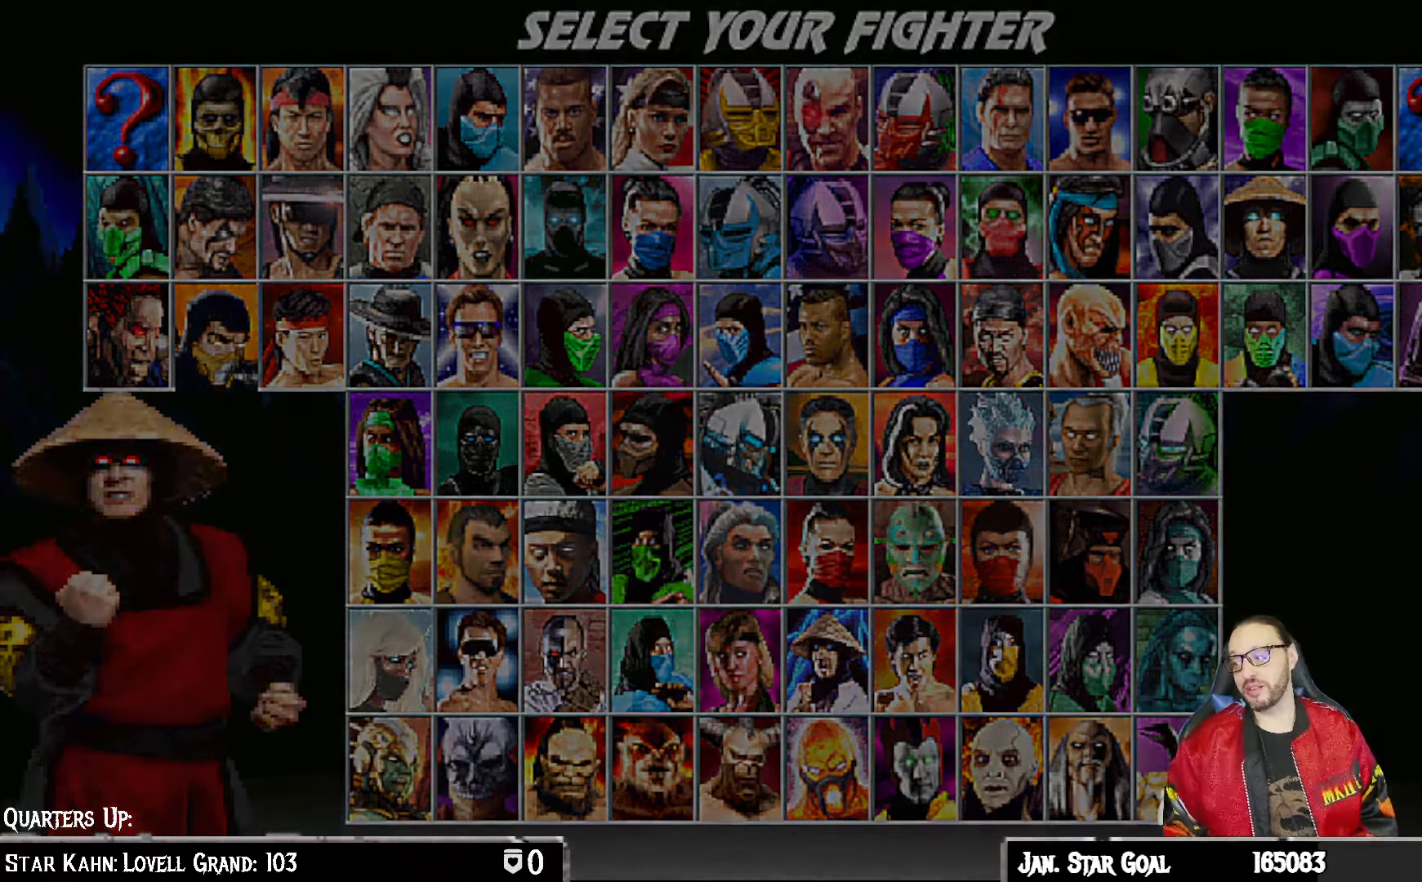
{"buttons": [], "left_stick": "center", "right_stick": "center", "events": [[83, "CROSS", "up"], [233, "CROSS", "down"], [350, "CROSS", "up"]]}
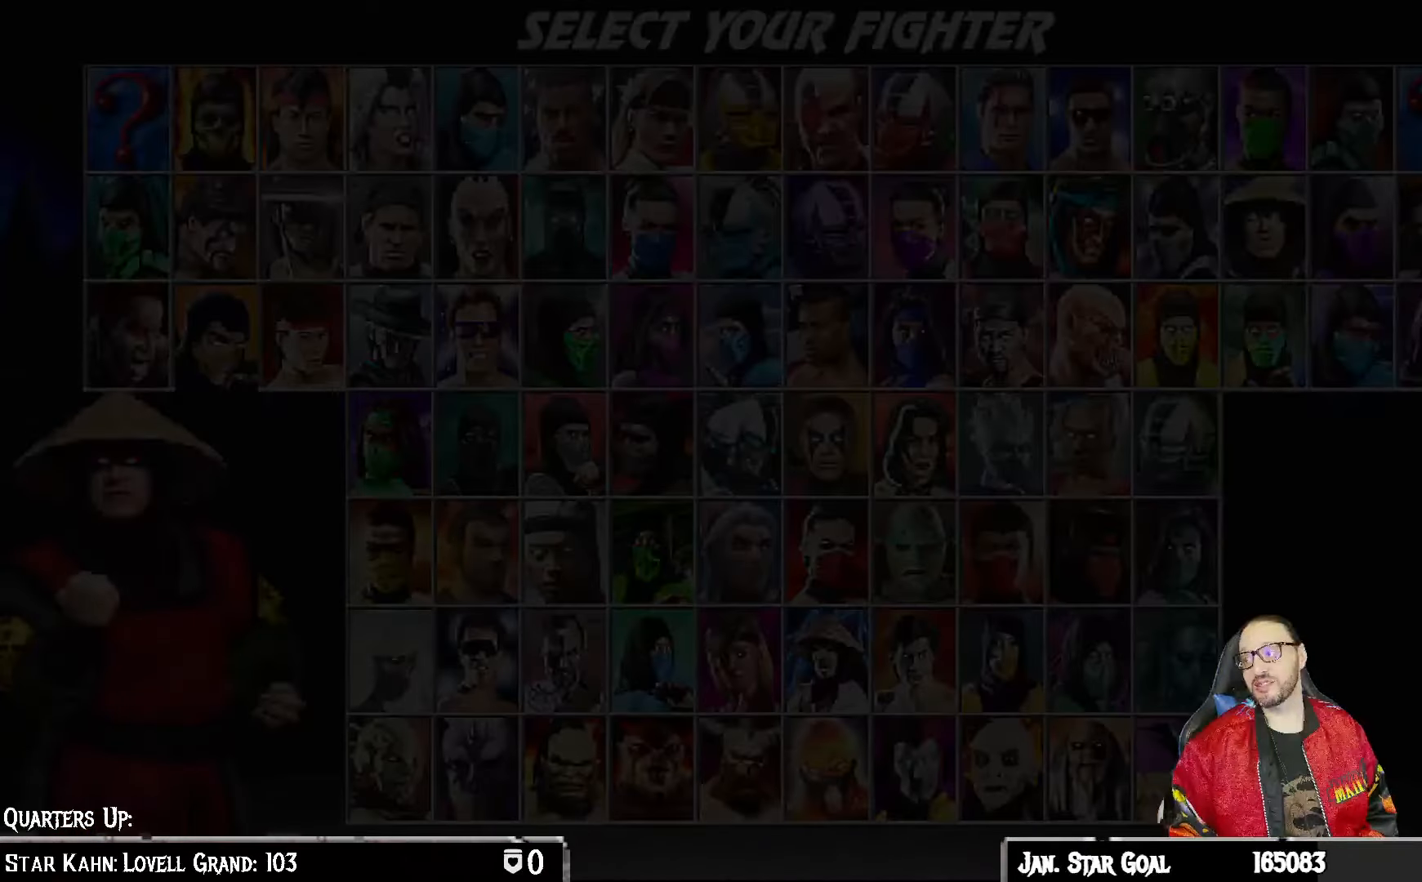
{"buttons": [], "left_stick": "center", "right_stick": "center", "events": [[50, "CROSS", "down"], [167, "CROSS", "up"], [367, "CROSS", "down"], [483, "CROSS", "up"]]}
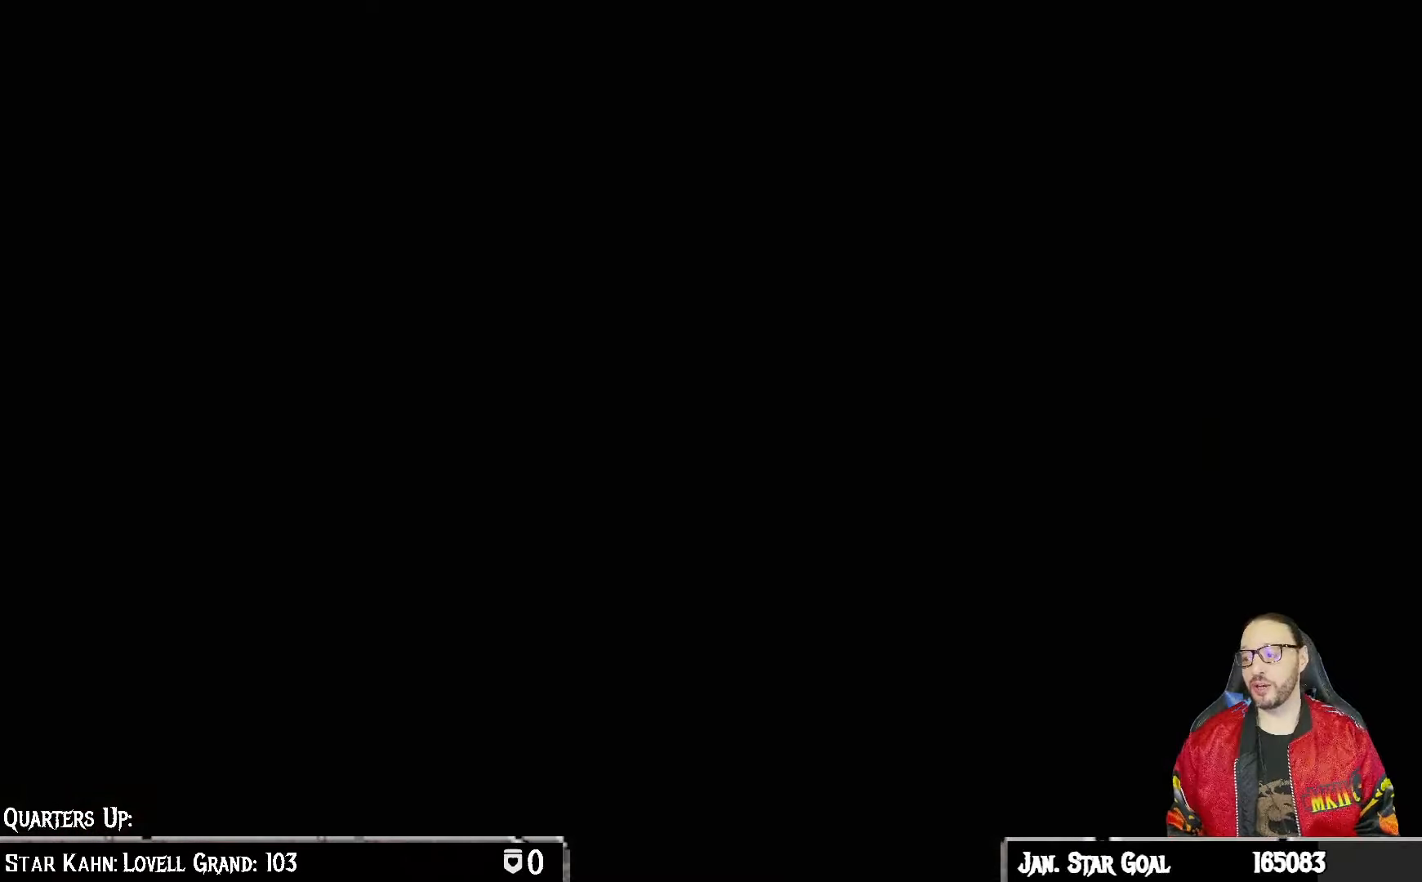
{"buttons": ["CROSS"], "left_stick": "center", "right_stick": "center", "events": [[133, "CROSS", "down"], [233, "CROSS", "up"], [417, "CROSS", "down"]]}
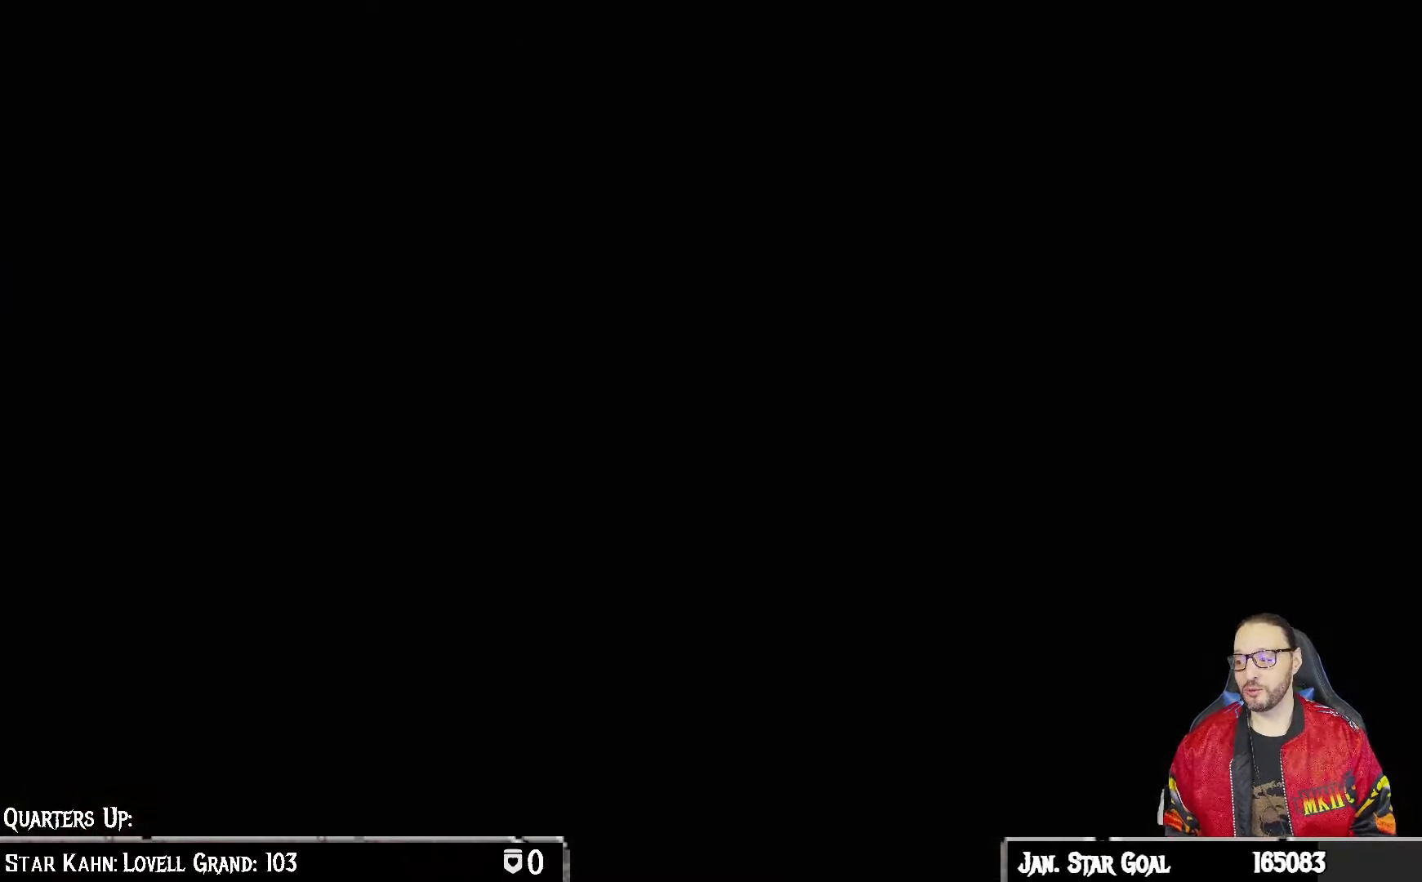
{"buttons": [], "left_stick": "center", "right_stick": "center", "events": [[17, "CROSS", "up"], [200, "CROSS", "down"], [283, "CROSS", "up"]]}
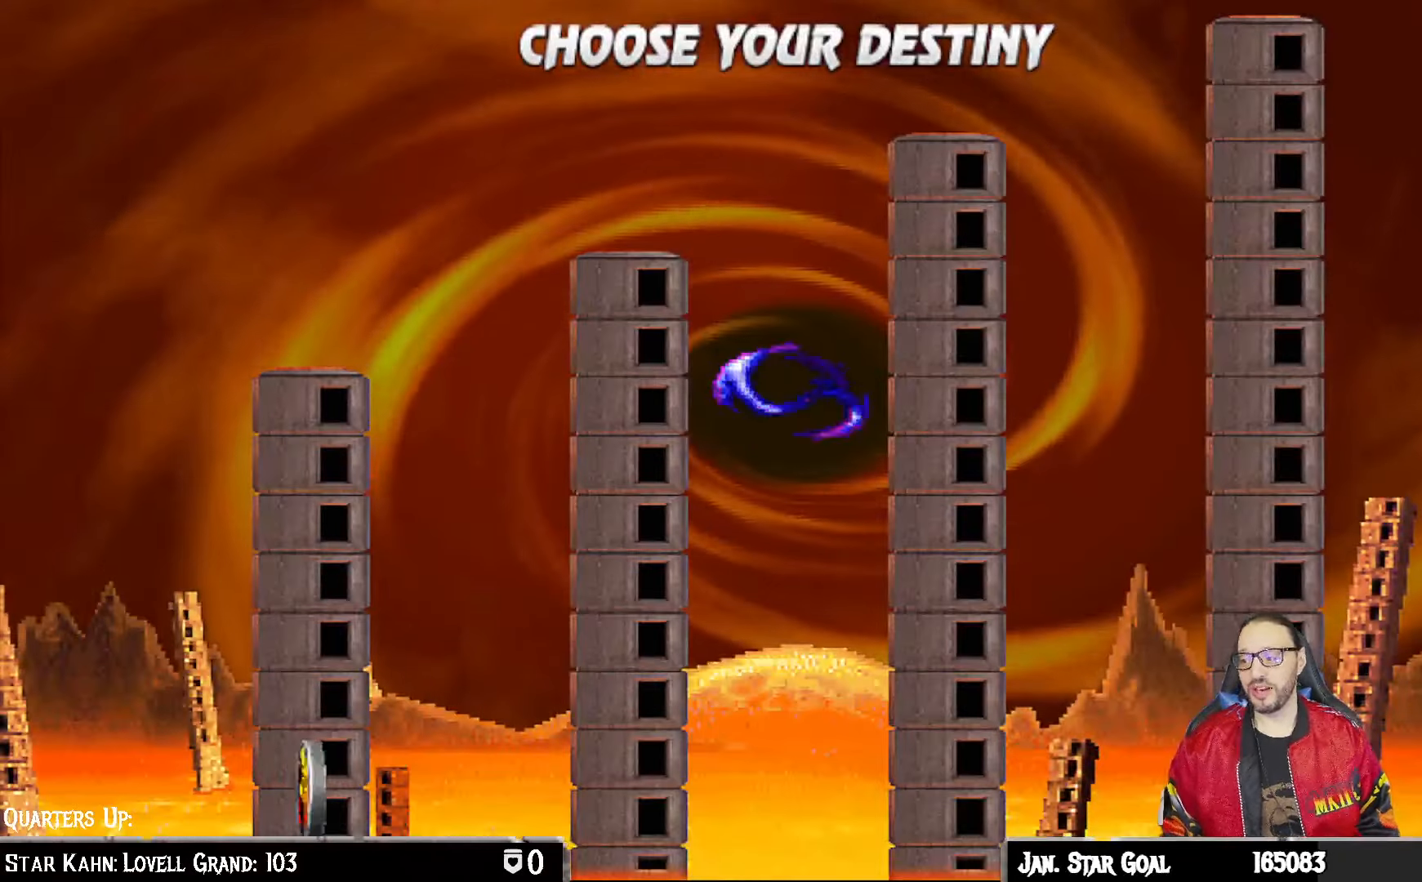
{"buttons": [], "left_stick": "center", "right_stick": "center", "events": [[50, "DPAD_RIGHT", "down"], [167, "DPAD_RIGHT", "up"], [250, "DPAD_RIGHT", "down"], [317, "DPAD_RIGHT", "up"], [400, "DPAD_RIGHT", "down"], [483, "DPAD_RIGHT", "up"]]}
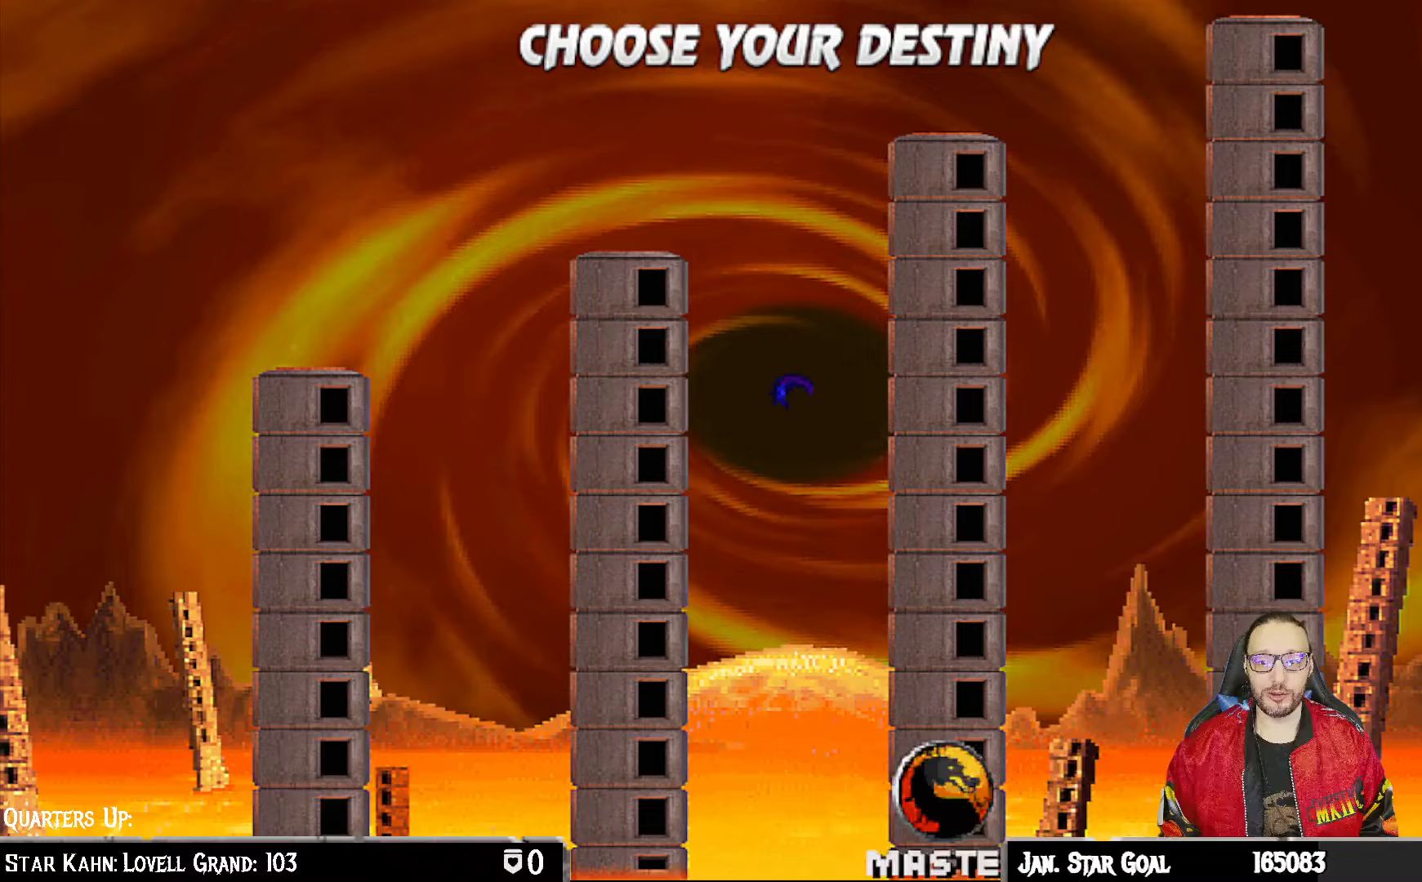
{"buttons": [], "left_stick": "center", "right_stick": "center", "events": [[50, "DPAD_RIGHT", "down"], [167, "DPAD_RIGHT", "up"], [367, "CROSS", "down"], [467, "CROSS", "up"]]}
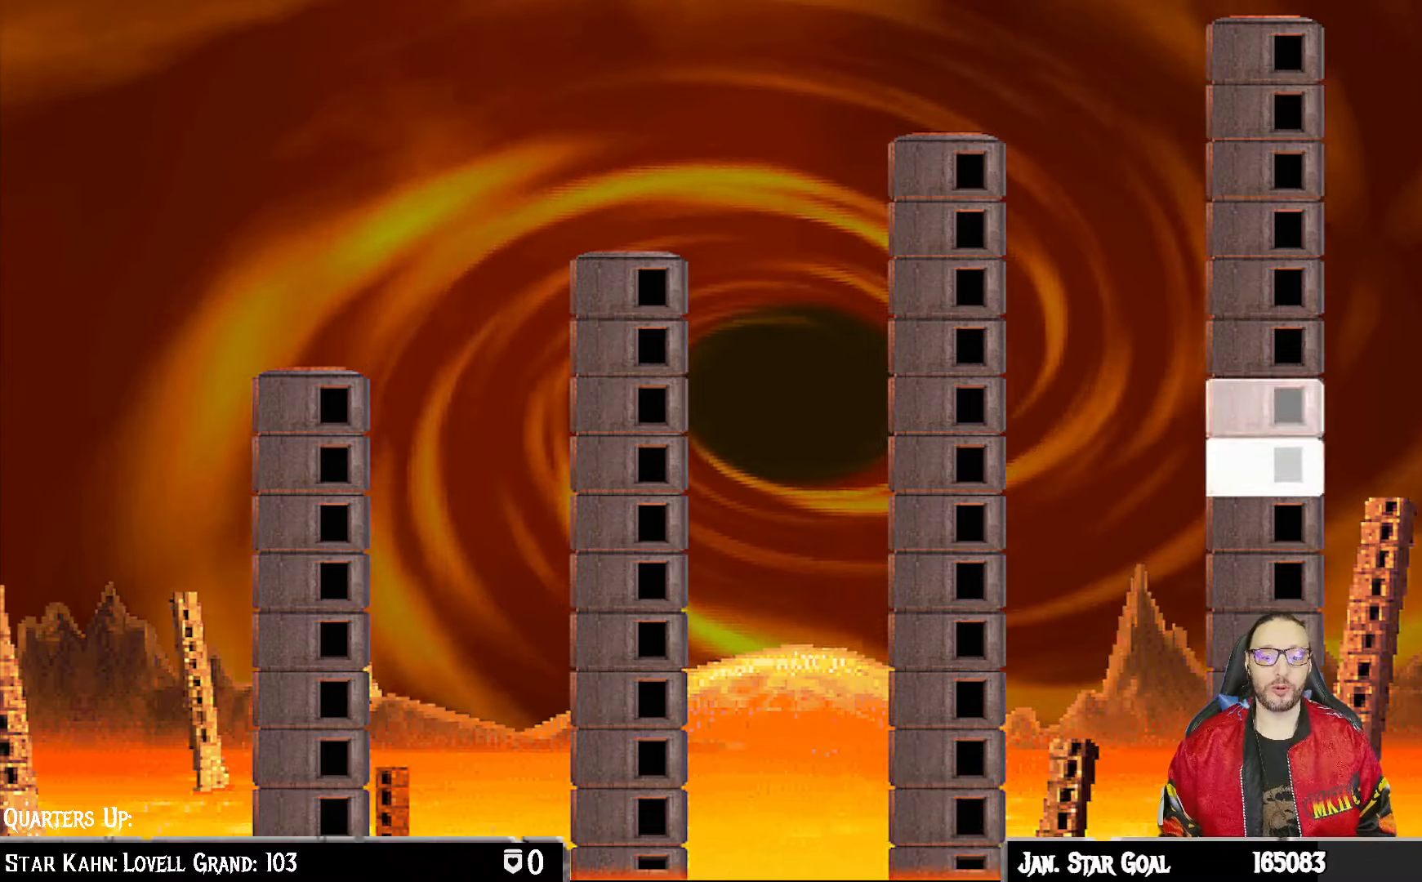
{"buttons": [], "left_stick": "center", "right_stick": "center", "events": []}
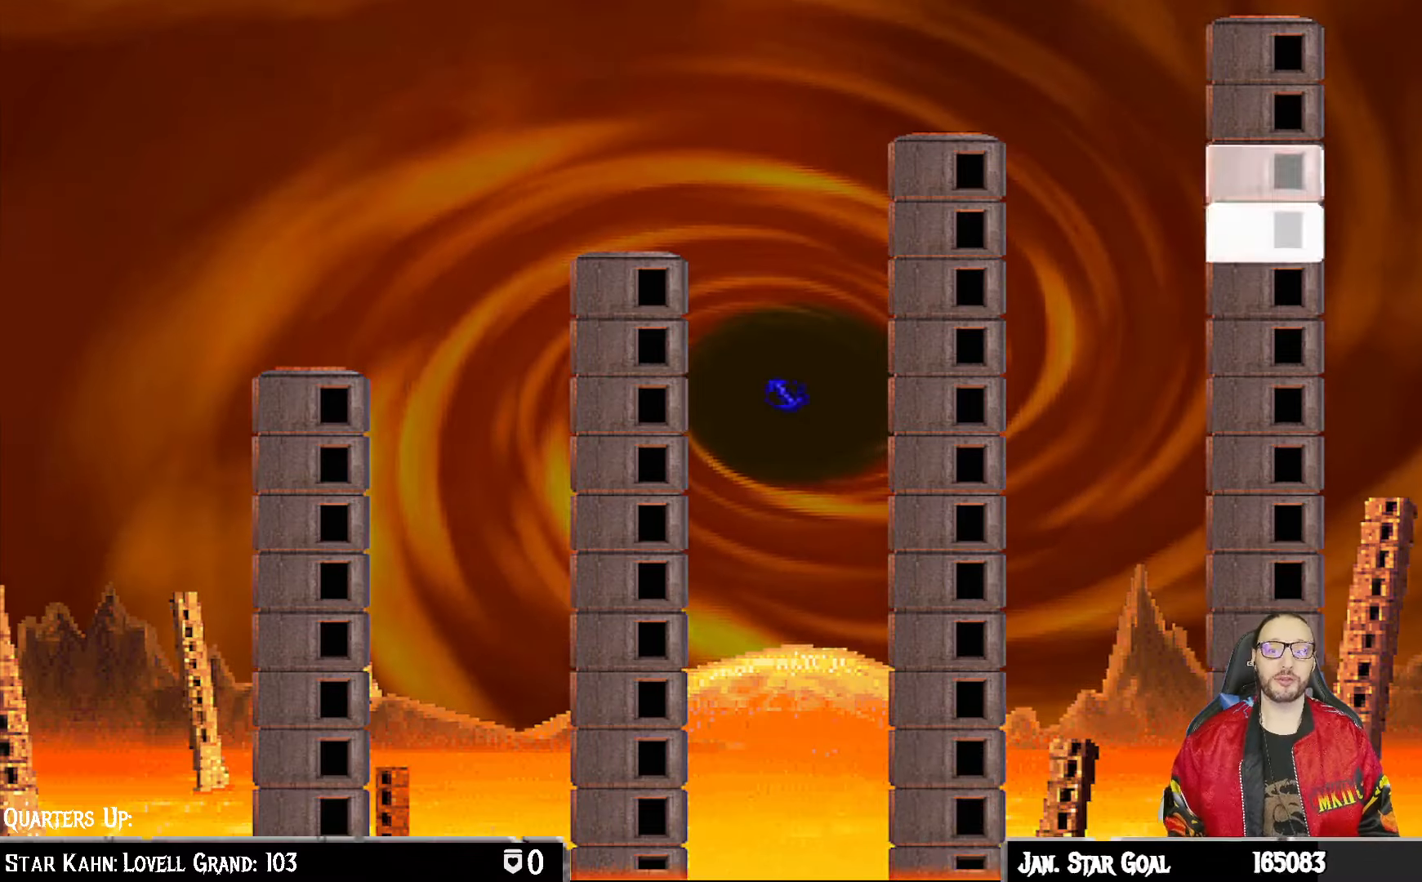
{"buttons": [], "left_stick": "center", "right_stick": "center", "events": []}
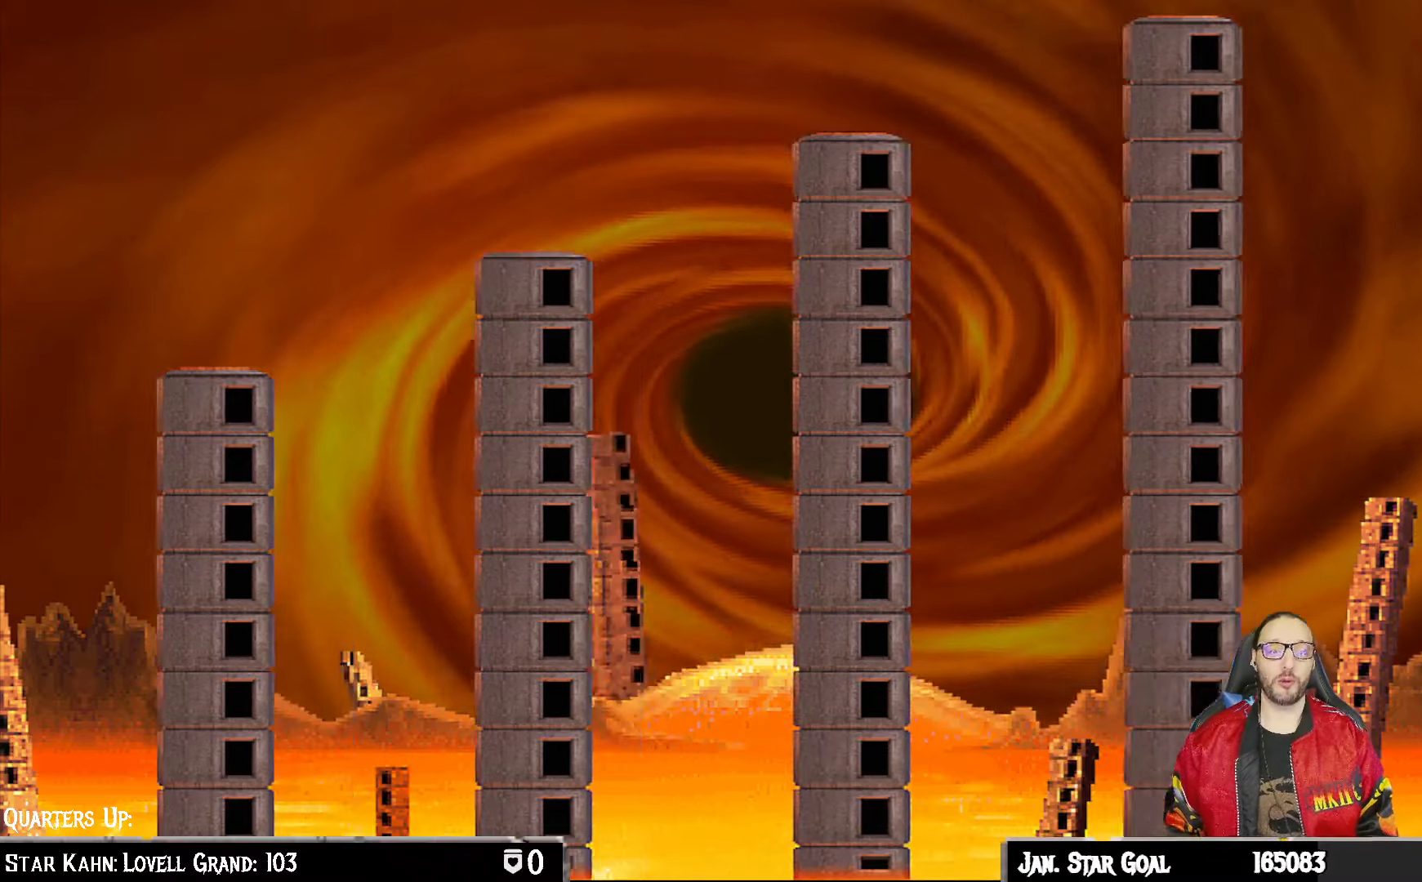
{"buttons": [], "left_stick": "center", "right_stick": "center", "events": []}
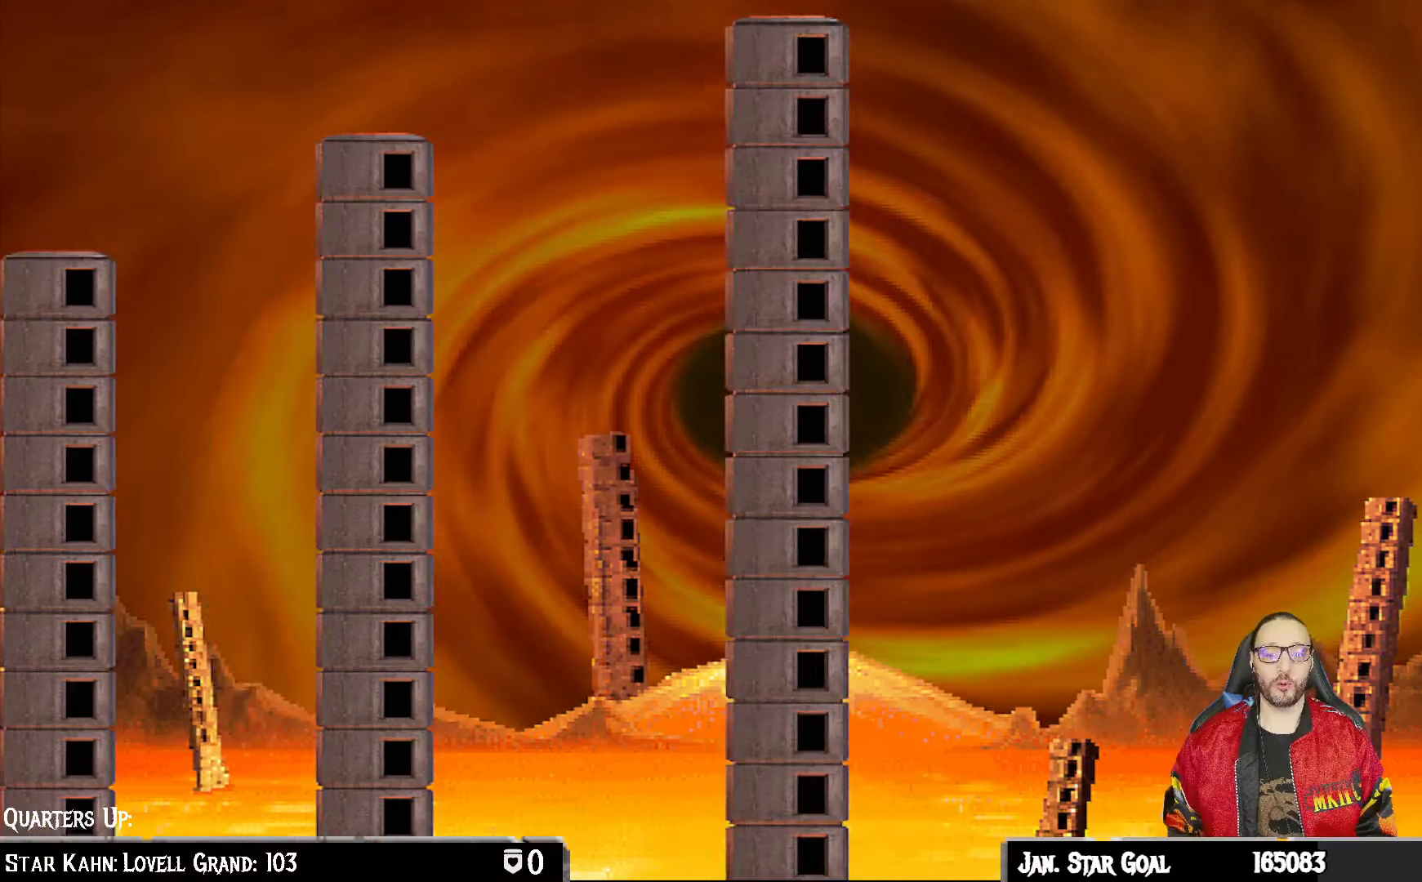
{"buttons": [], "left_stick": "center", "right_stick": "center", "events": []}
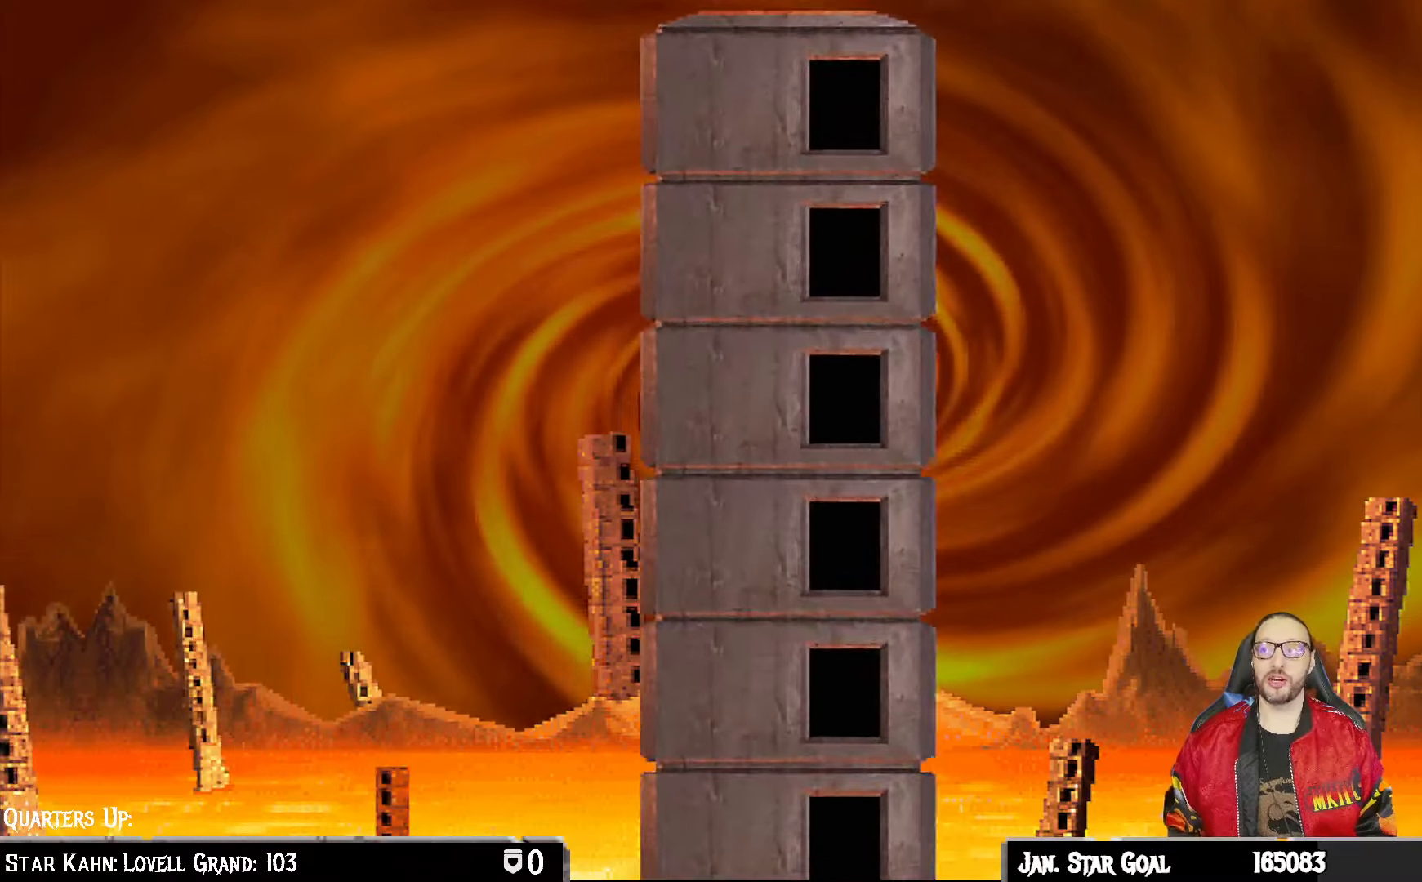
{"buttons": ["CROSS", "L1", "R1", "DPAD_DOWN"], "left_stick": "center", "right_stick": "center", "events": [[100, "CROSS", "down"], [367, "DPAD_DOWN", "down"], [417, "L1", "down"], [500, "R1", "down"]]}